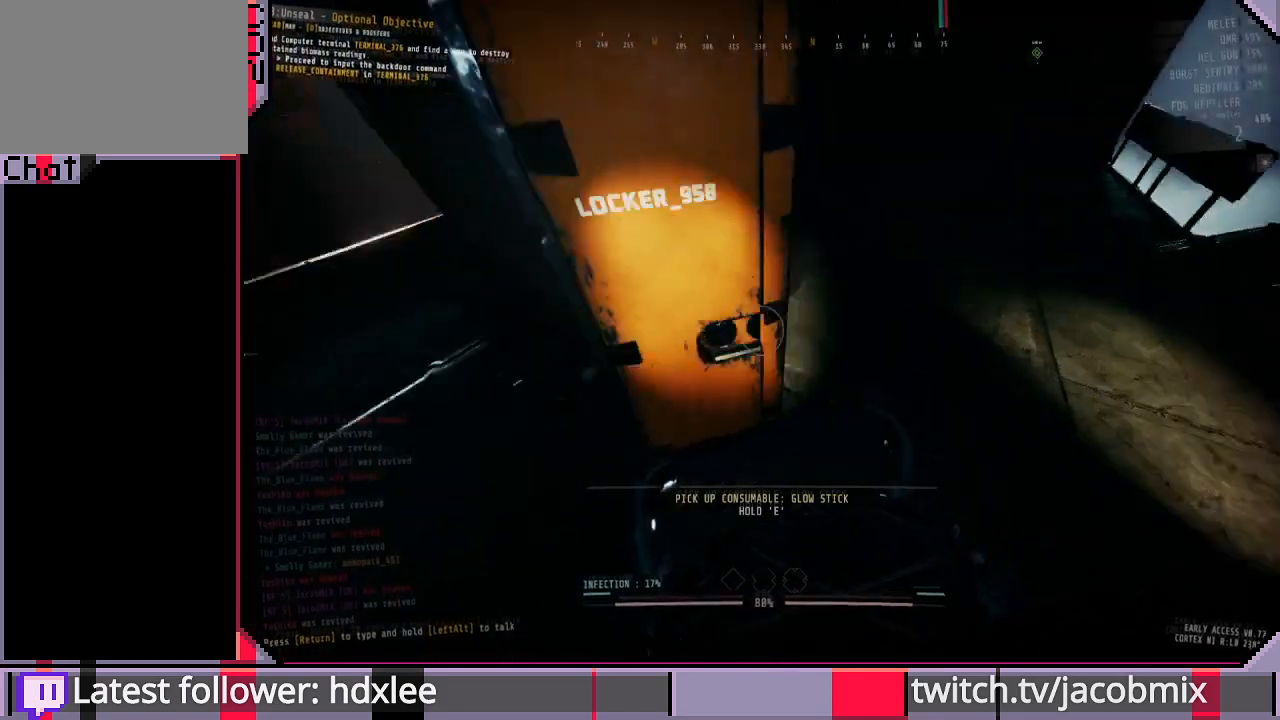
Gameplay with keyboard and mouse; each line is a JSON object with the keys and mouse buttons held at the frame after it. "events" lists presses ("down") and releases ("up") of "a", "c", "ctrl", "d", "e", "f", "q", "r", "s", "shift", "space", "t", "tab", "w", "x", "z", "mouse_left", "mouse_wheel", "mouse_right", "mouse_mb4" and "mouse_mb5" between this image and that frame as [ms after this image, input, new state], when the widget could be followed in between. "mouse_left", "mouse_wheel", "mouse_right", "mouse_mb4", "mouse_mb5" = the "left", "wheel", "right", "mb4", "mb5" buttons of the "mouse" list. No other keys are recorded. "wheel" means that the mouse wheel is clicked or scrolled. Mouse movement is not recorded.
{"keys": ["d", "w"], "mouse": [], "events": [[333, "w", "down"], [433, "d", "up"], [500, "d", "down"]]}
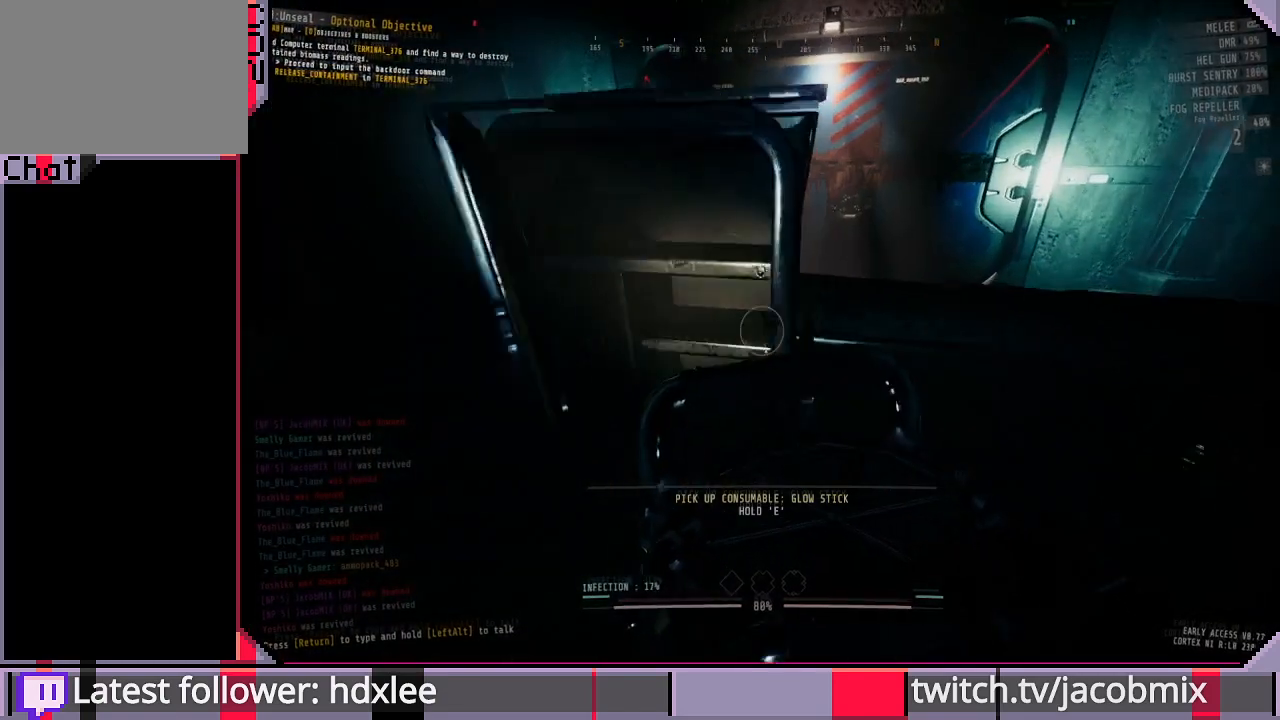
{"keys": [], "mouse": [], "events": [[233, "space", "down"], [400, "space", "up"], [467, "d", "up"], [500, "w", "up"]]}
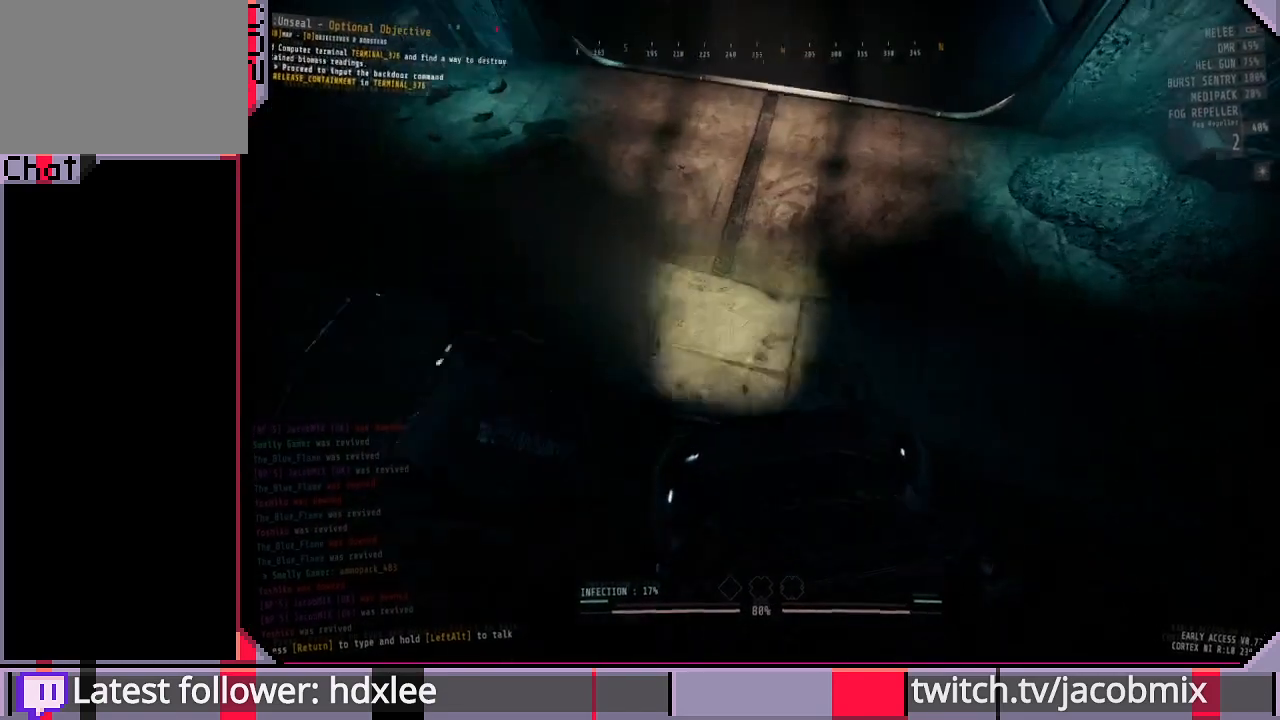
{"keys": ["ctrl"], "mouse": [], "events": [[233, "d", "down"], [367, "d", "up"], [467, "ctrl", "down"]]}
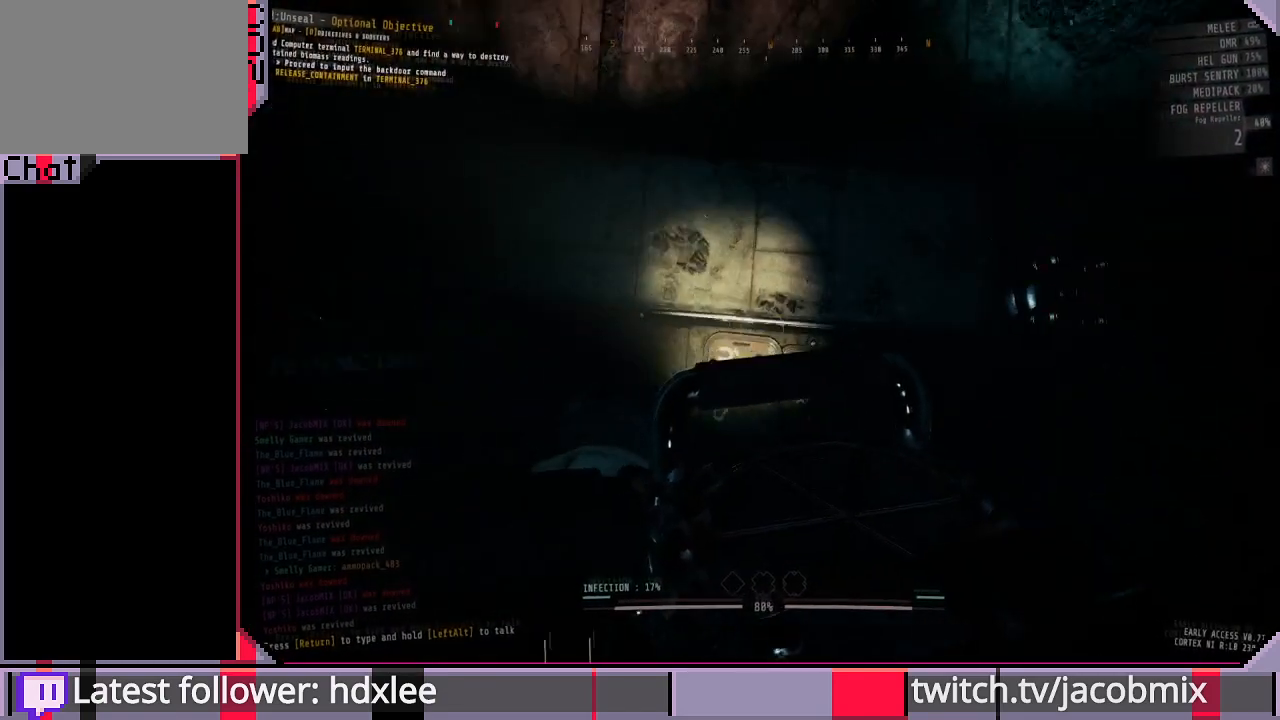
{"keys": [], "mouse": [], "events": [[200, "ctrl", "up"], [300, "s", "down"], [467, "s", "up"]]}
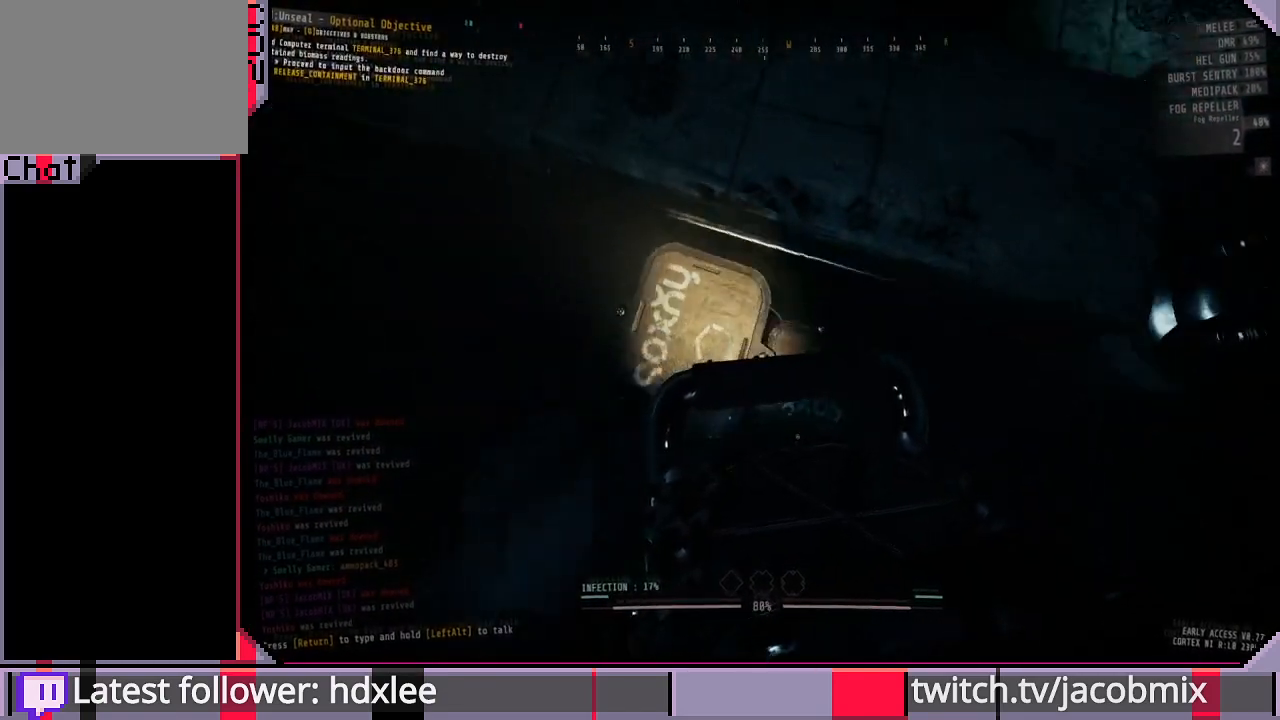
{"keys": ["d", "w"], "mouse": [], "events": [[100, "ctrl", "down"], [300, "ctrl", "up"], [333, "d", "down"], [400, "w", "down"]]}
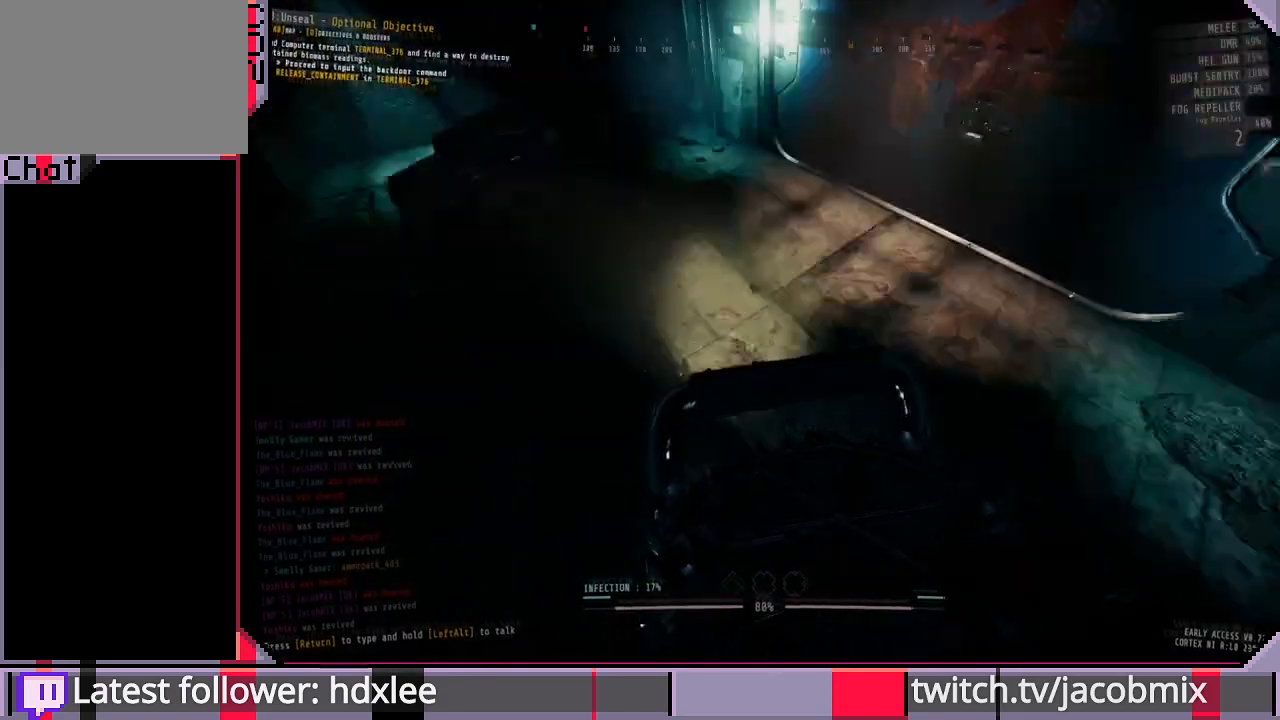
{"keys": ["d", "w"], "mouse": [], "events": [[67, "d", "up"], [467, "d", "down"]]}
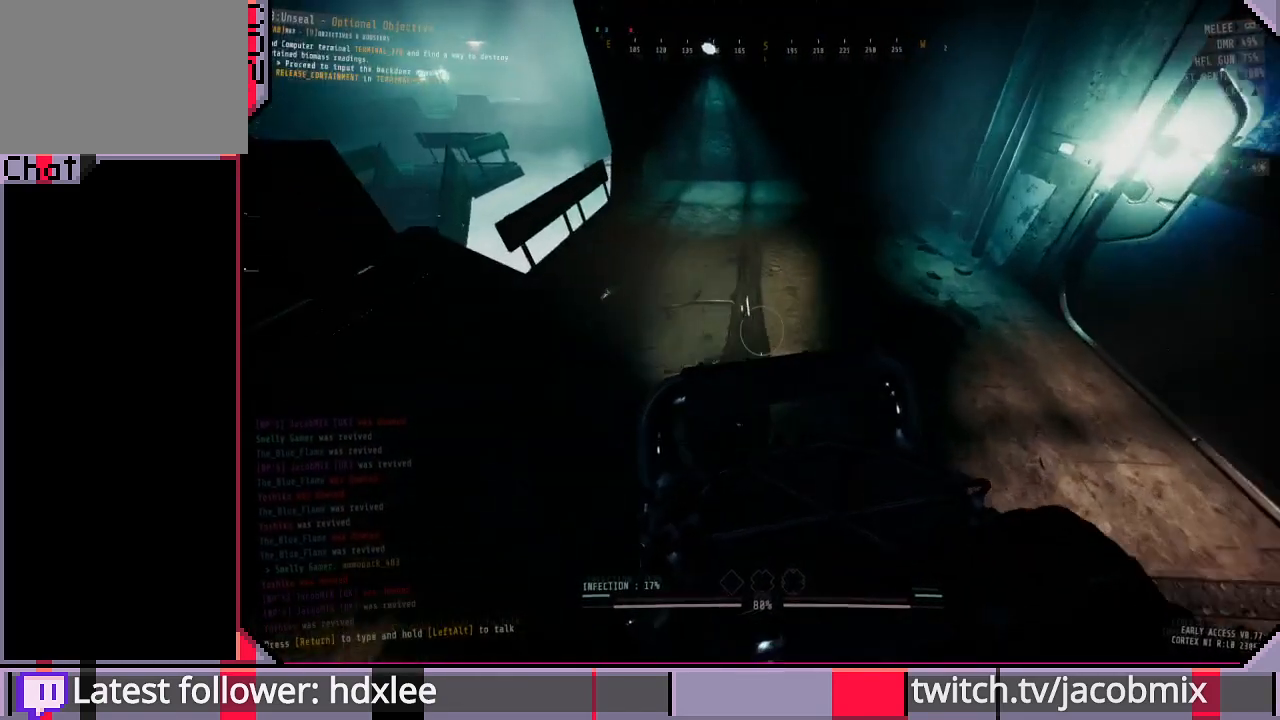
{"keys": [], "mouse": [], "events": [[333, "w", "up"], [467, "d", "up"]]}
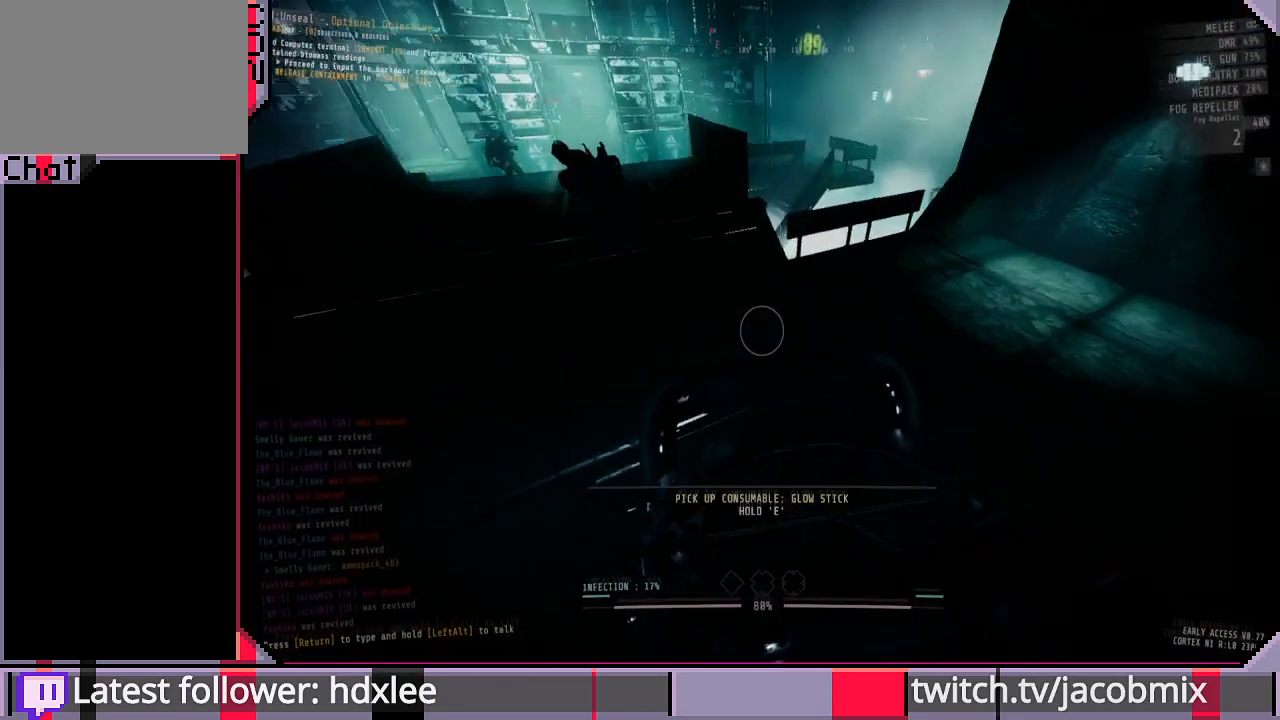
{"keys": ["tab"], "mouse": [], "events": [[333, "tab", "down"]]}
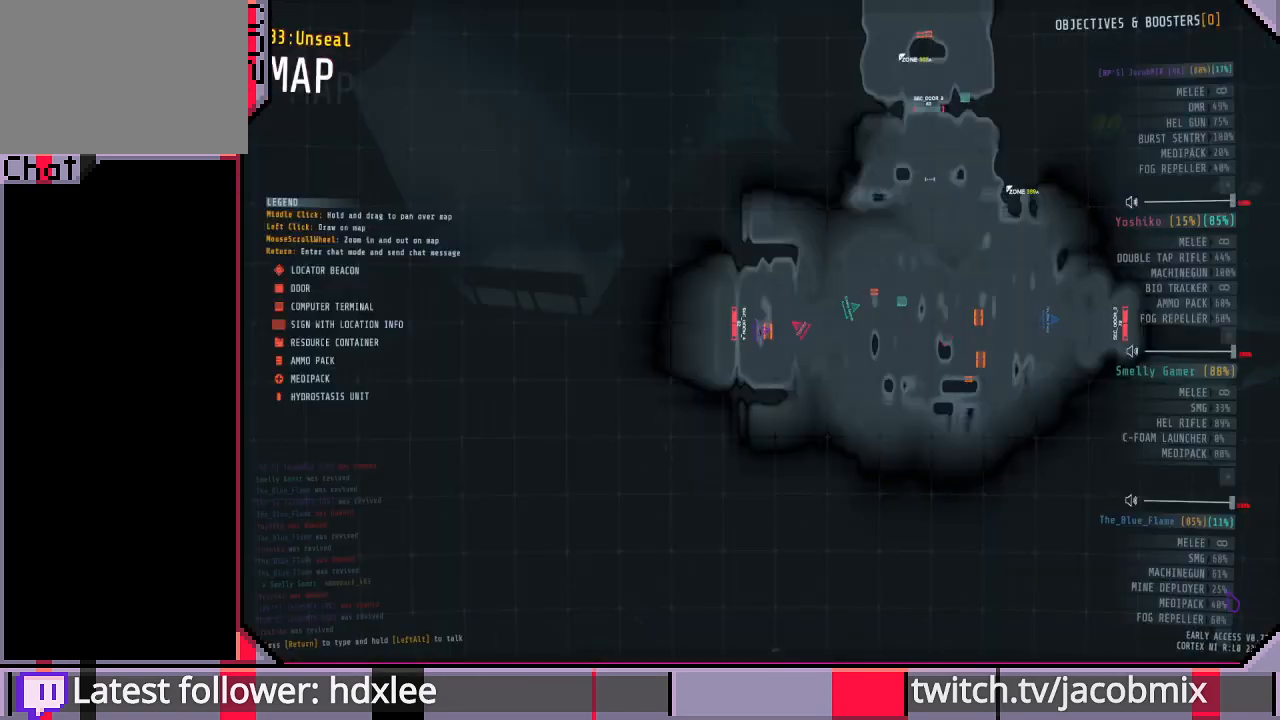
{"keys": ["d"], "mouse": [], "events": [[33, "tab", "up"], [267, "d", "down"]]}
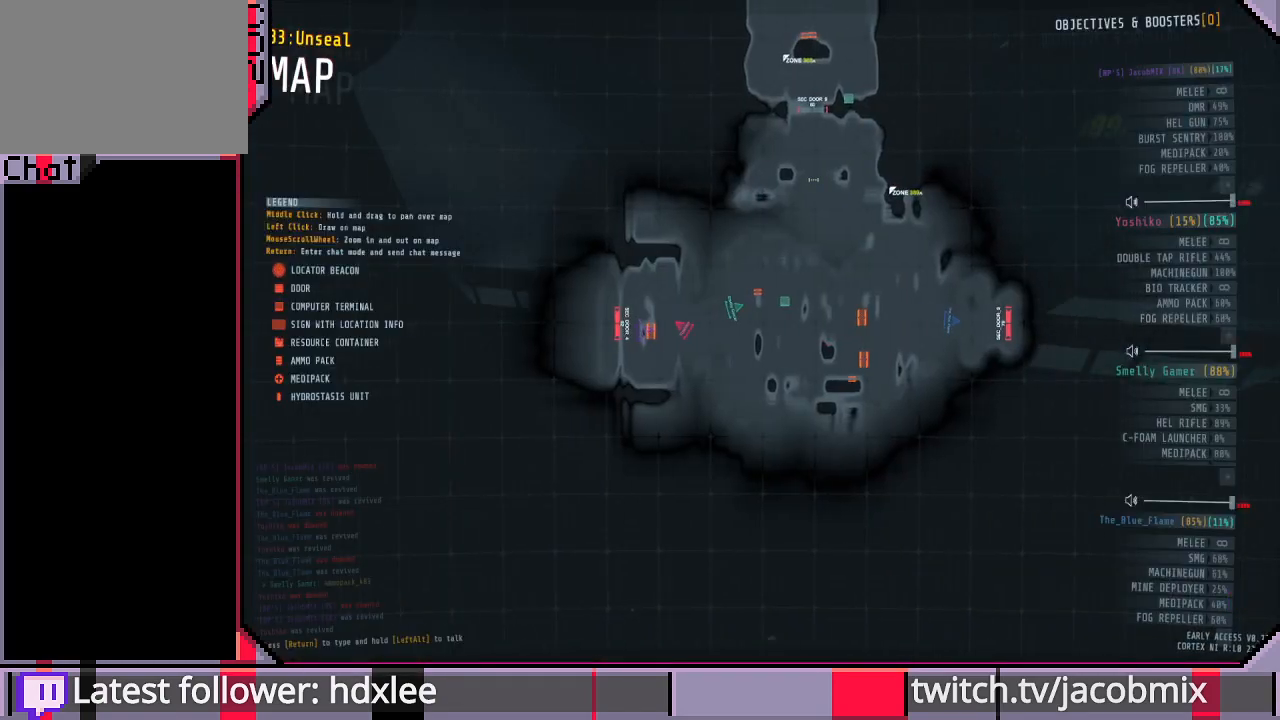
{"keys": [], "mouse": [], "events": [[67, "d", "up"]]}
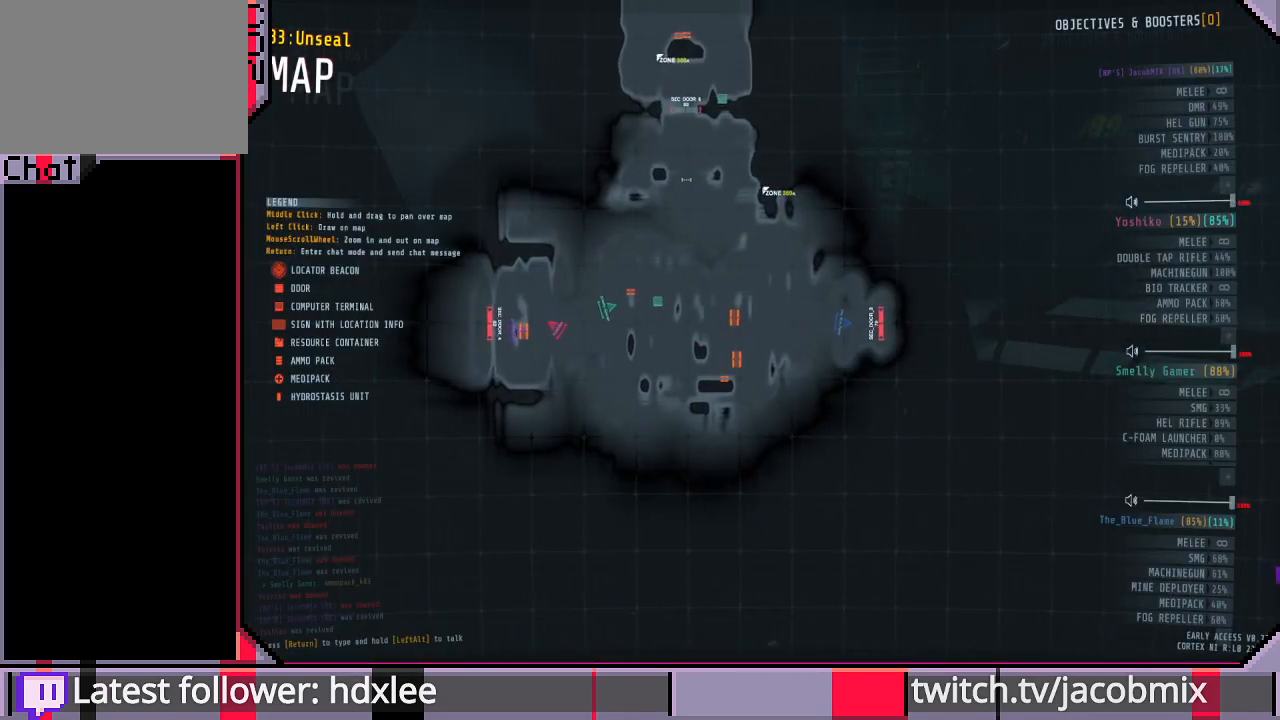
{"keys": ["shift", "w"], "mouse": [], "events": [[33, "tab", "down"], [133, "tab", "up"], [167, "d", "down"], [267, "w", "down"], [333, "d", "up"], [433, "shift", "down"]]}
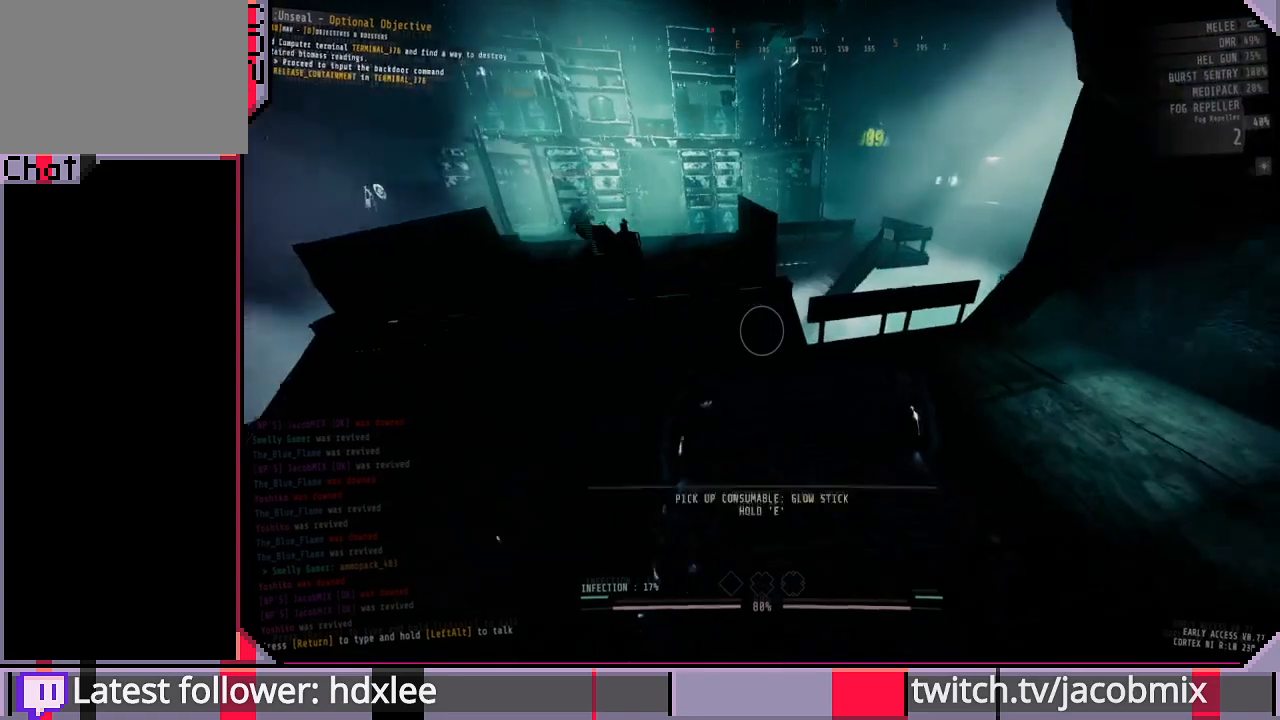
{"keys": ["shift", "w"], "mouse": [], "events": []}
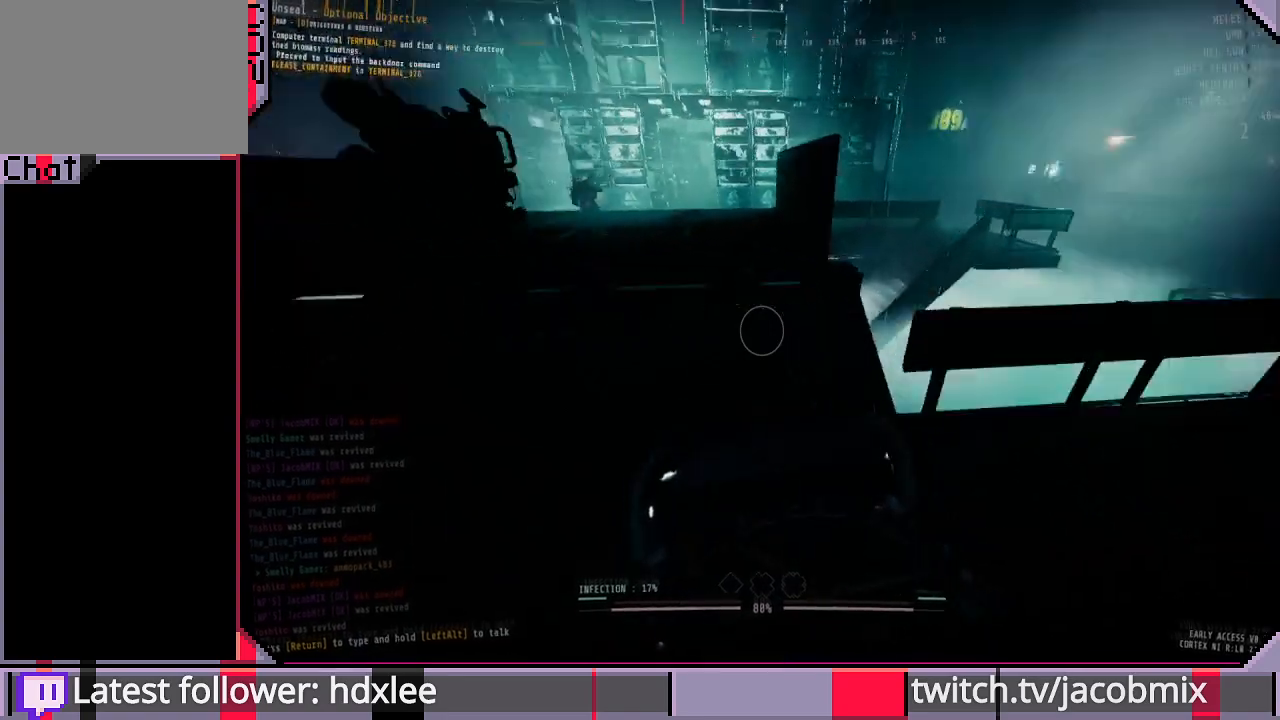
{"keys": ["a"], "mouse": [], "events": [[300, "a", "down"], [367, "w", "up"], [433, "shift", "up"]]}
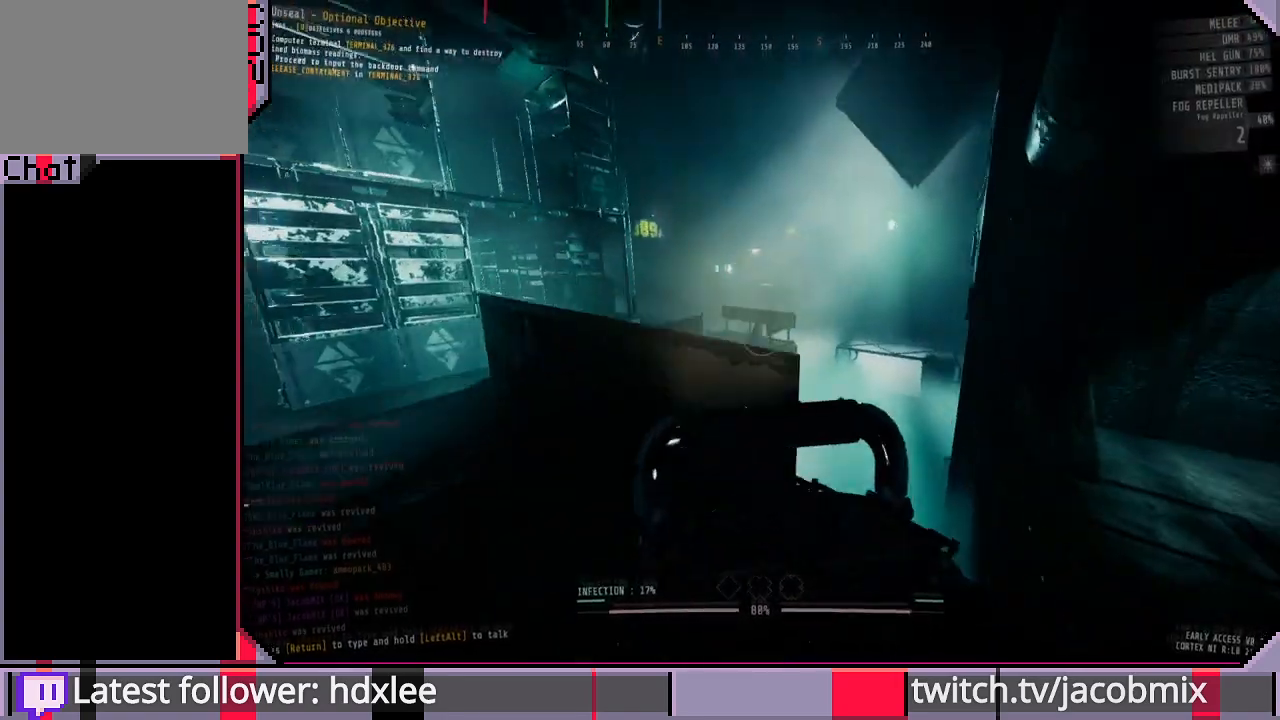
{"keys": ["a"], "mouse": [], "events": [[400, "mouse_wheel", "down"], [433, "mouse_wheel", "up"]]}
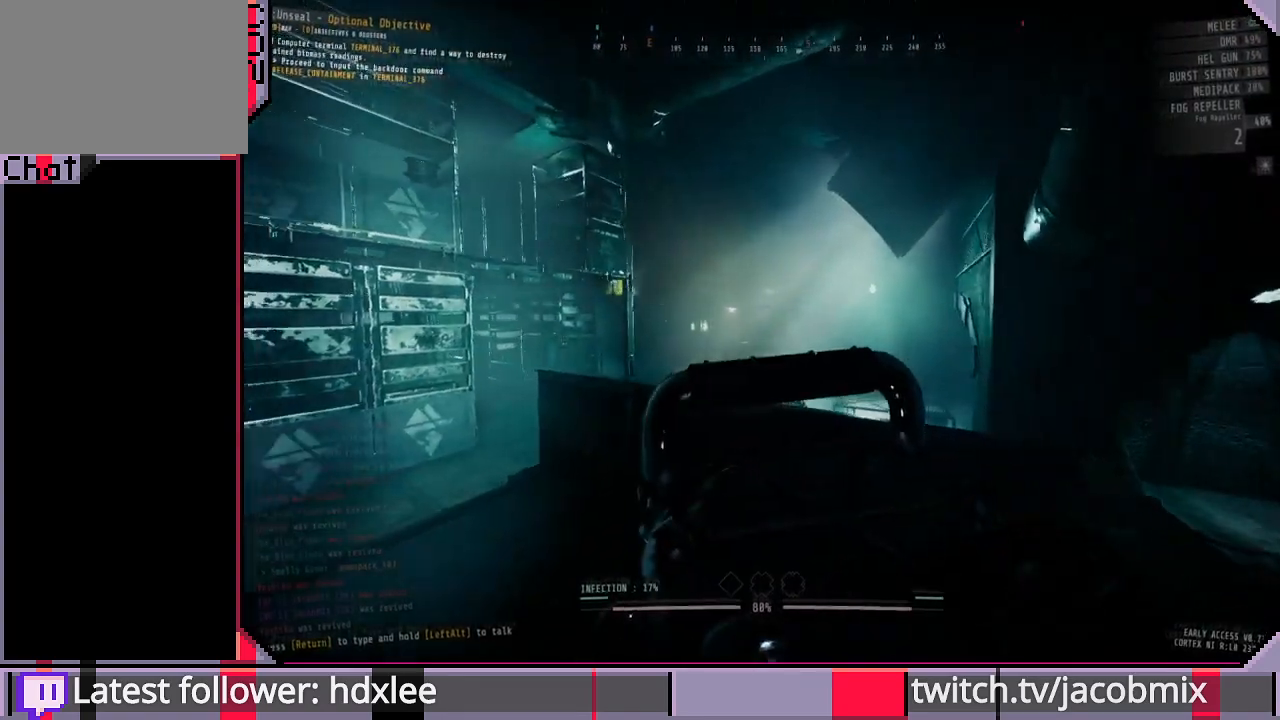
{"keys": ["a", "w"], "mouse": [], "events": [[233, "mouse_wheel", "down"], [333, "mouse_wheel", "up"], [367, "w", "down"]]}
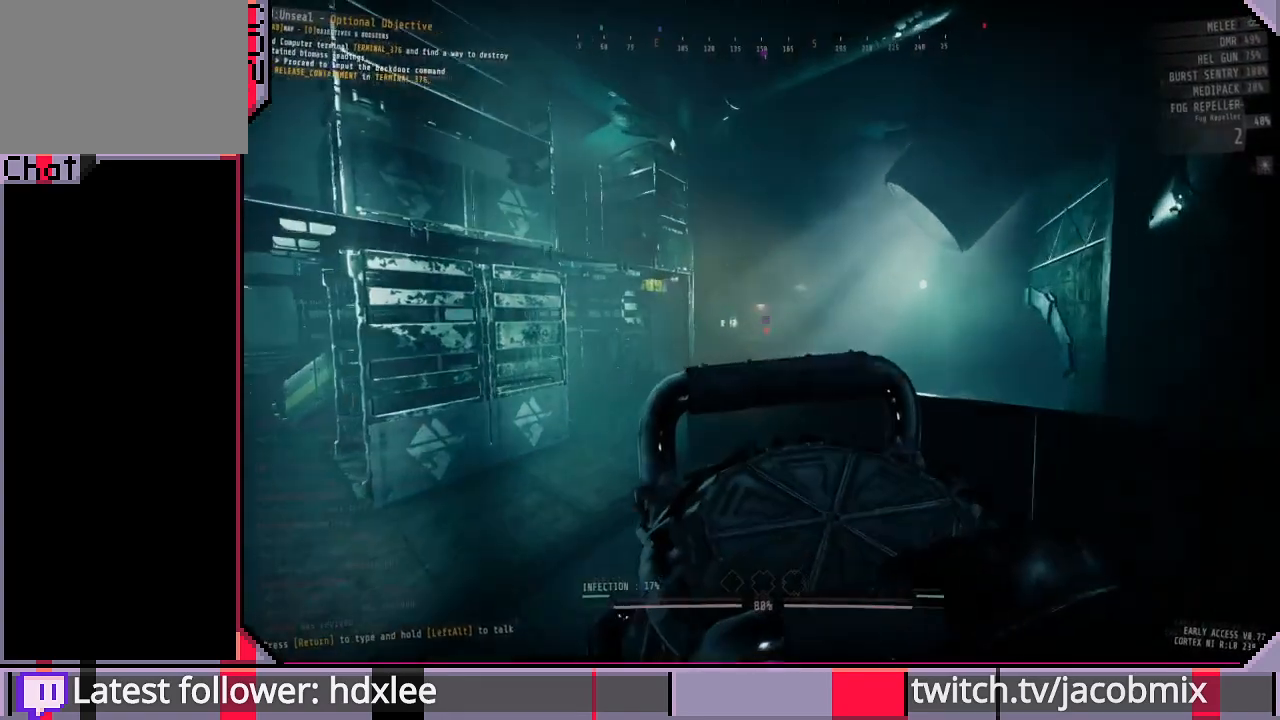
{"keys": ["shift", "w"], "mouse": [], "events": [[167, "a", "up"], [200, "shift", "down"]]}
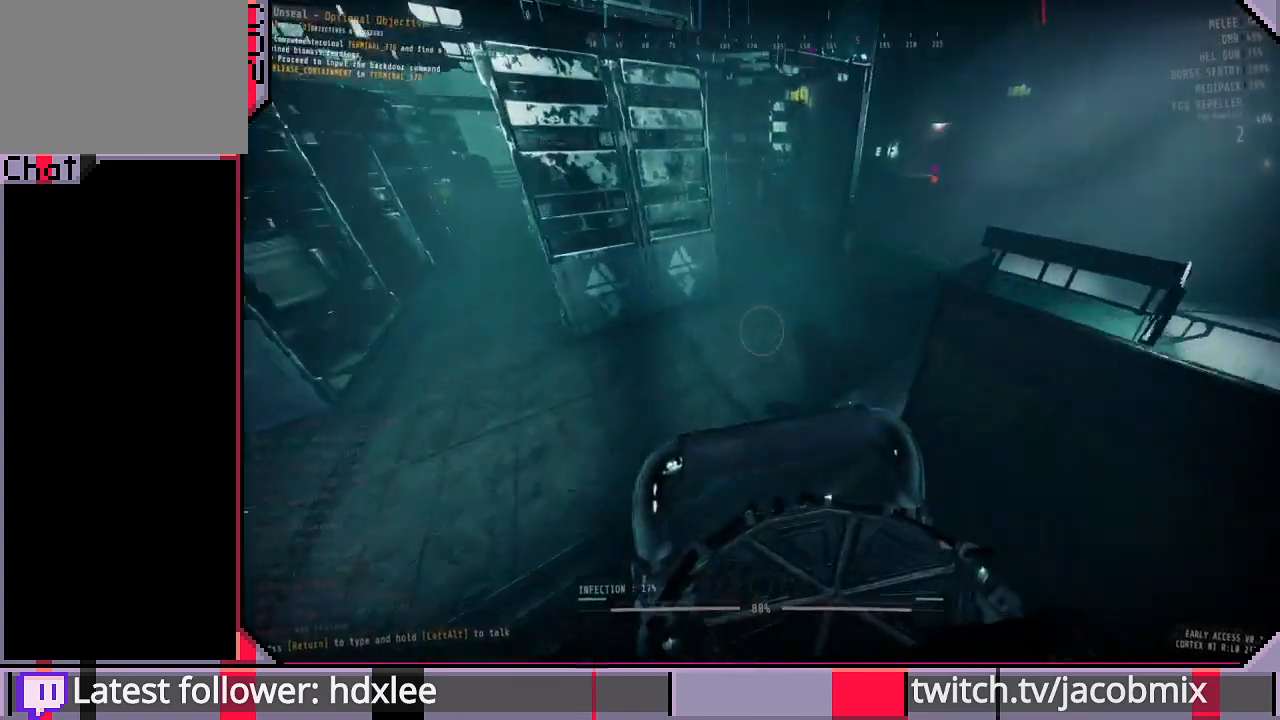
{"keys": ["a", "shift", "w"], "mouse": [], "events": [[300, "a", "down"]]}
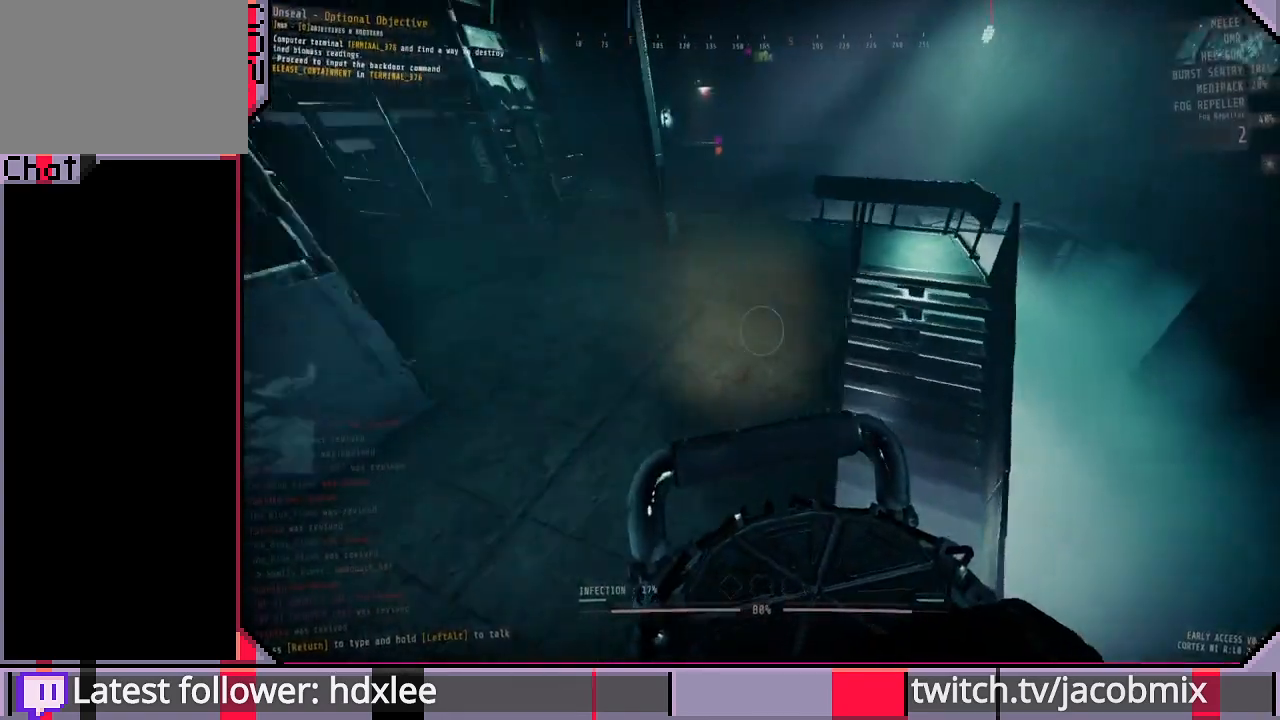
{"keys": ["shift", "w"], "mouse": [], "events": [[100, "a", "up"]]}
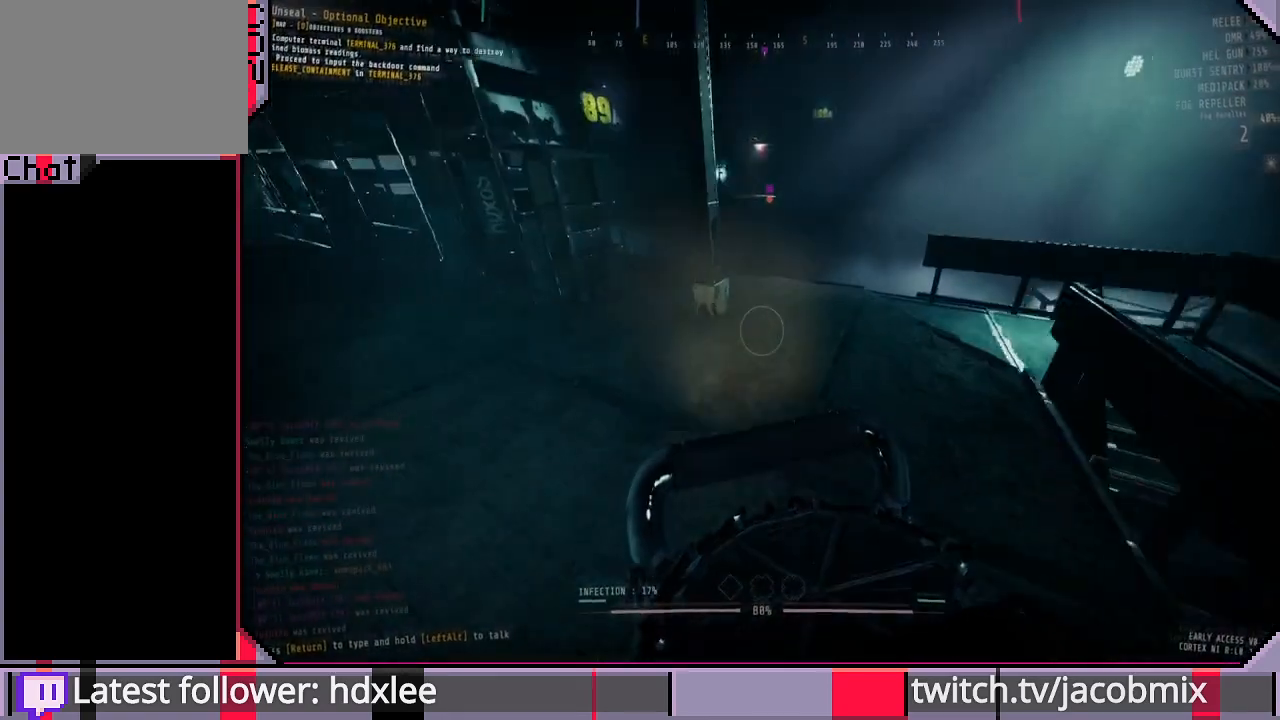
{"keys": ["a", "shift", "w"], "mouse": [], "events": [[200, "a", "down"]]}
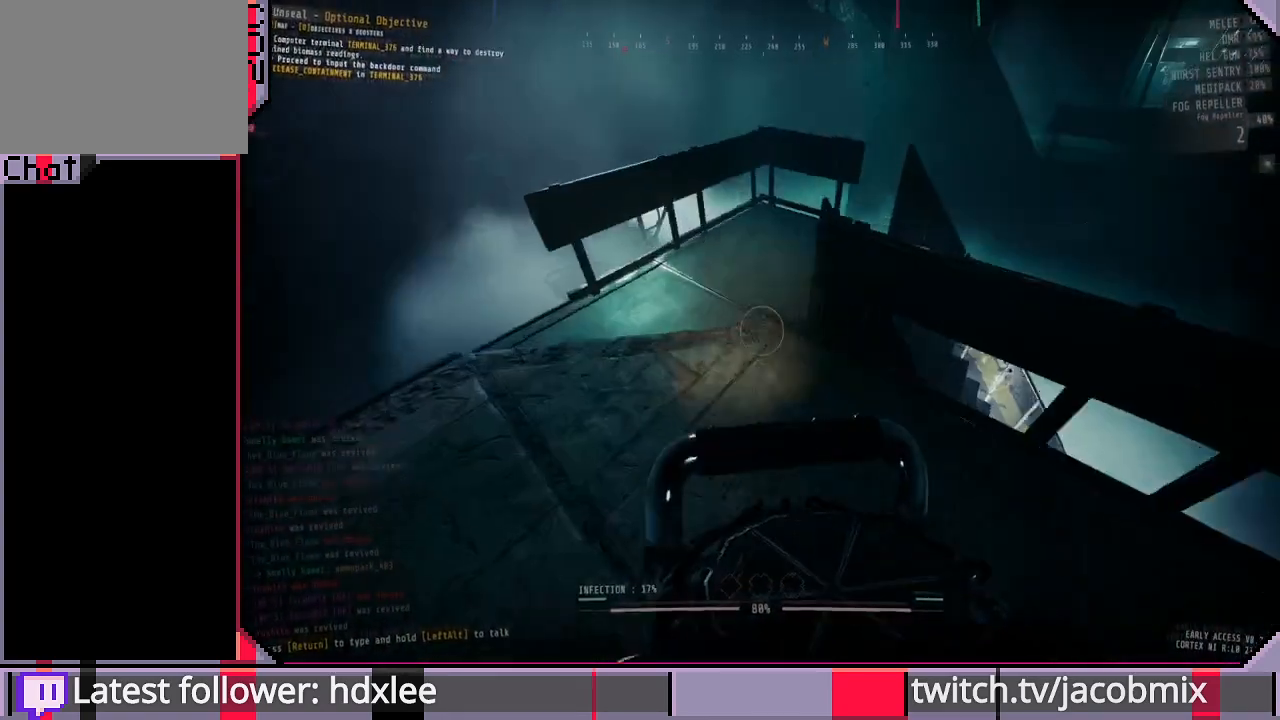
{"keys": [], "mouse": [], "events": [[33, "a", "up"], [333, "shift", "up"], [333, "w", "up"]]}
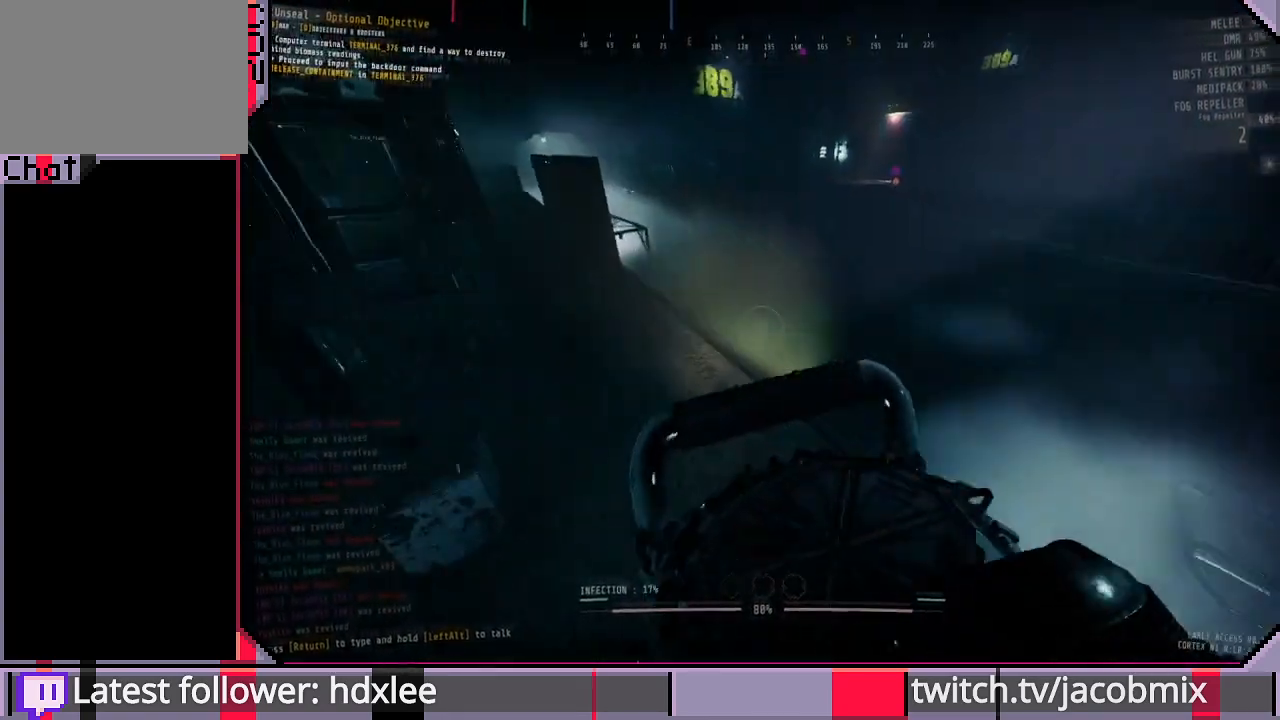
{"keys": ["w"], "mouse": [], "events": [[167, "a", "down"], [233, "w", "down"], [400, "a", "up"]]}
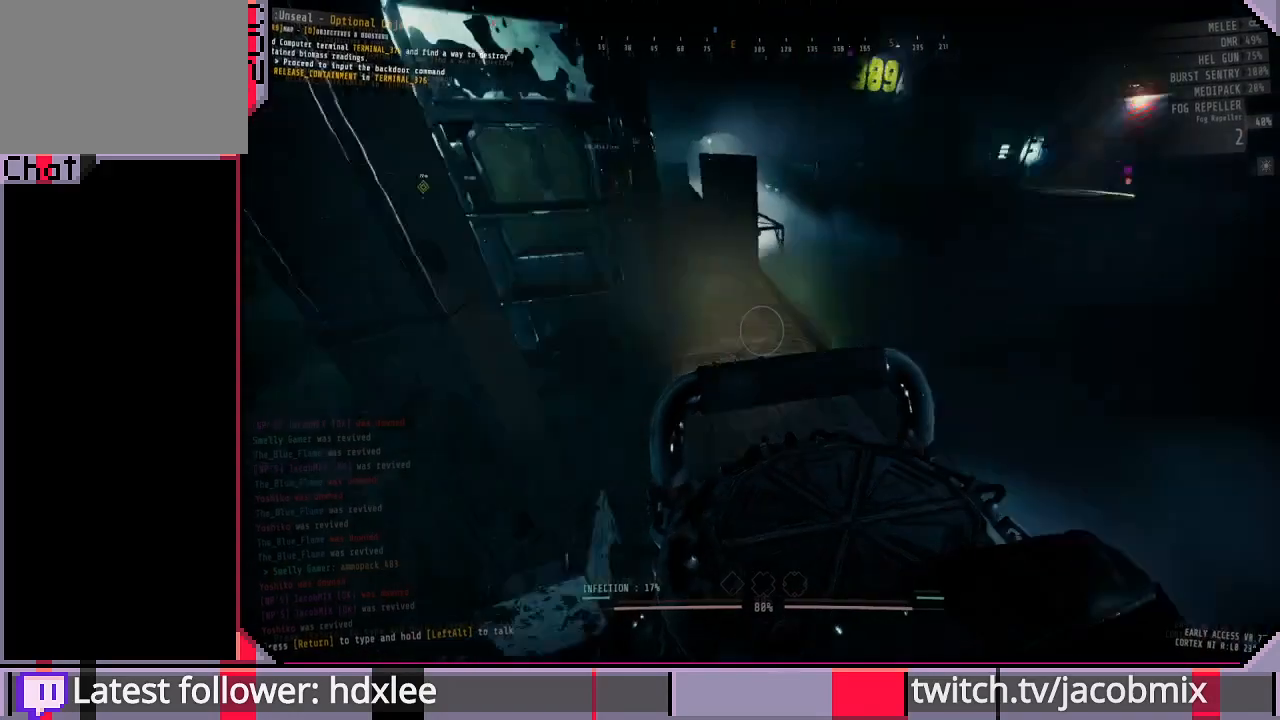
{"keys": ["shift", "w"], "mouse": [], "events": [[33, "shift", "down"], [367, "d", "down"], [467, "d", "up"]]}
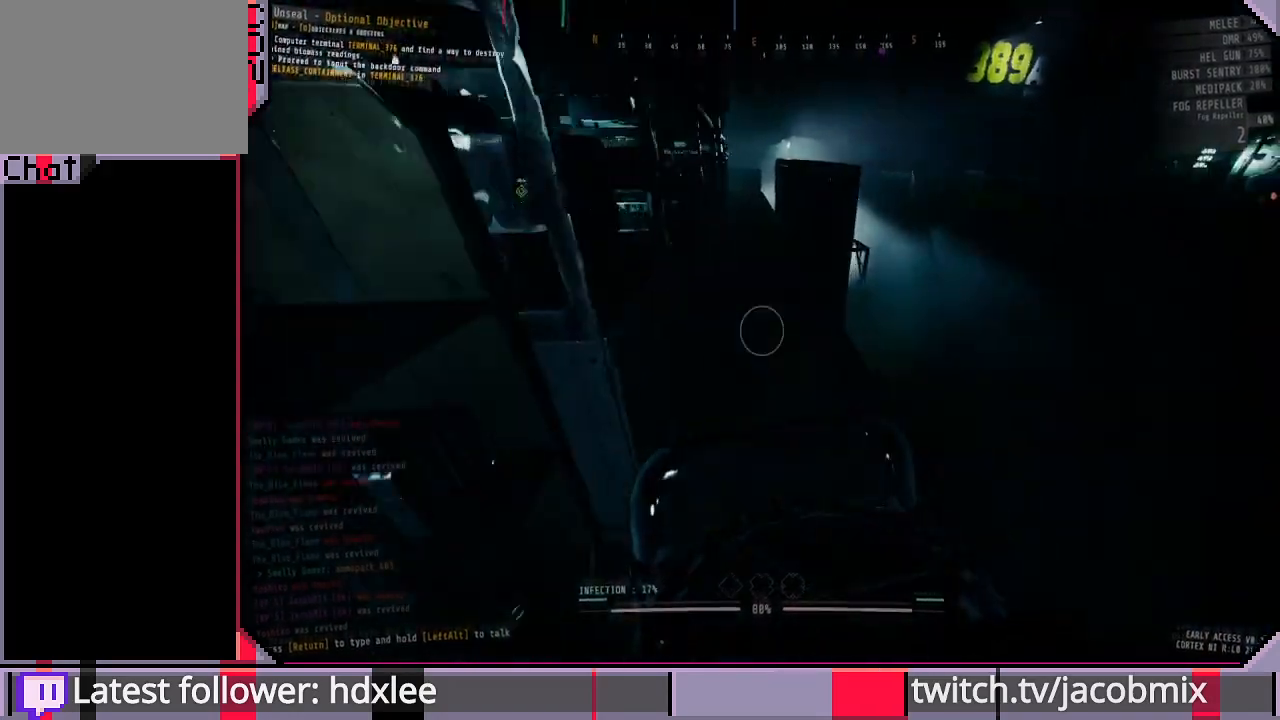
{"keys": ["shift", "w"], "mouse": [], "events": []}
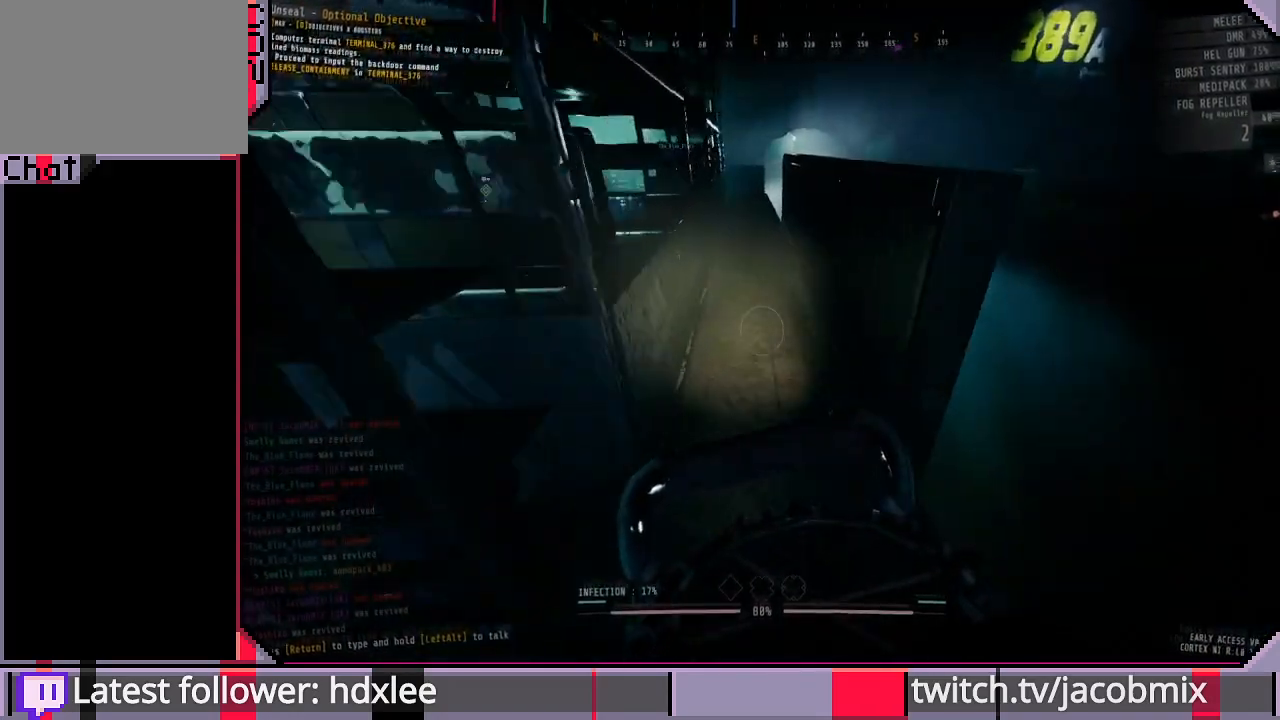
{"keys": ["shift", "w"], "mouse": [], "events": []}
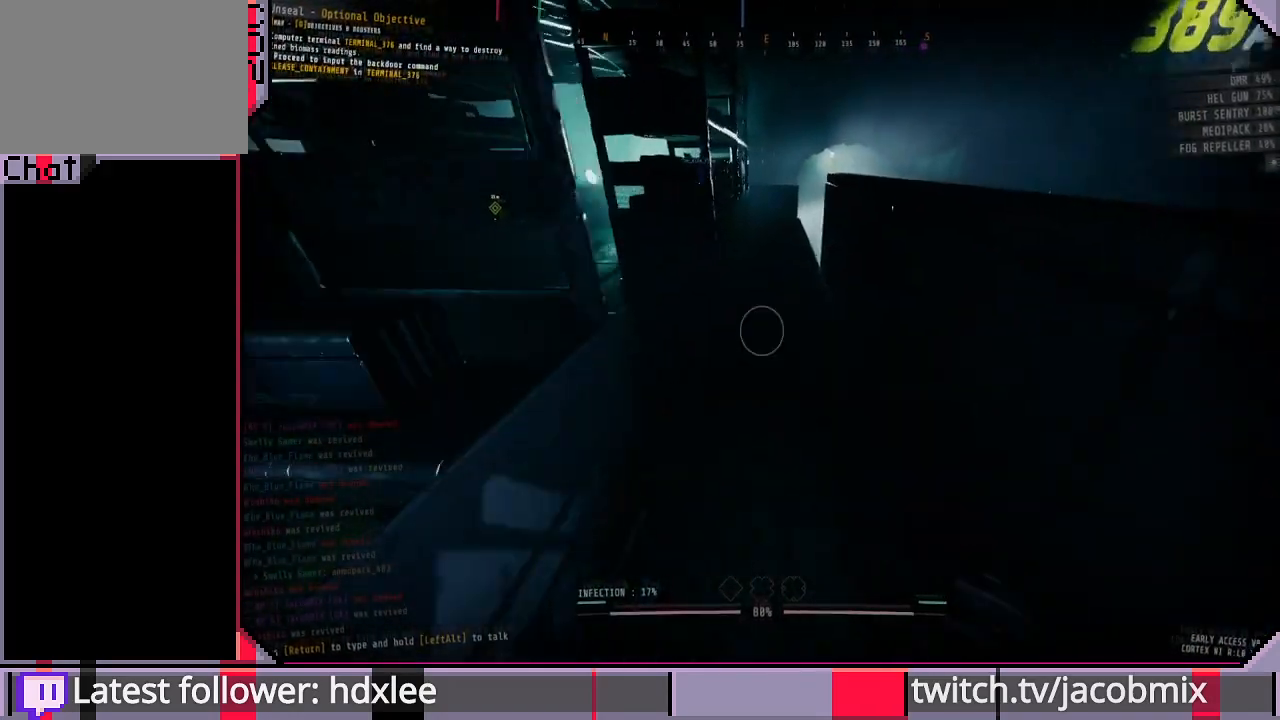
{"keys": ["shift", "w"], "mouse": [], "events": []}
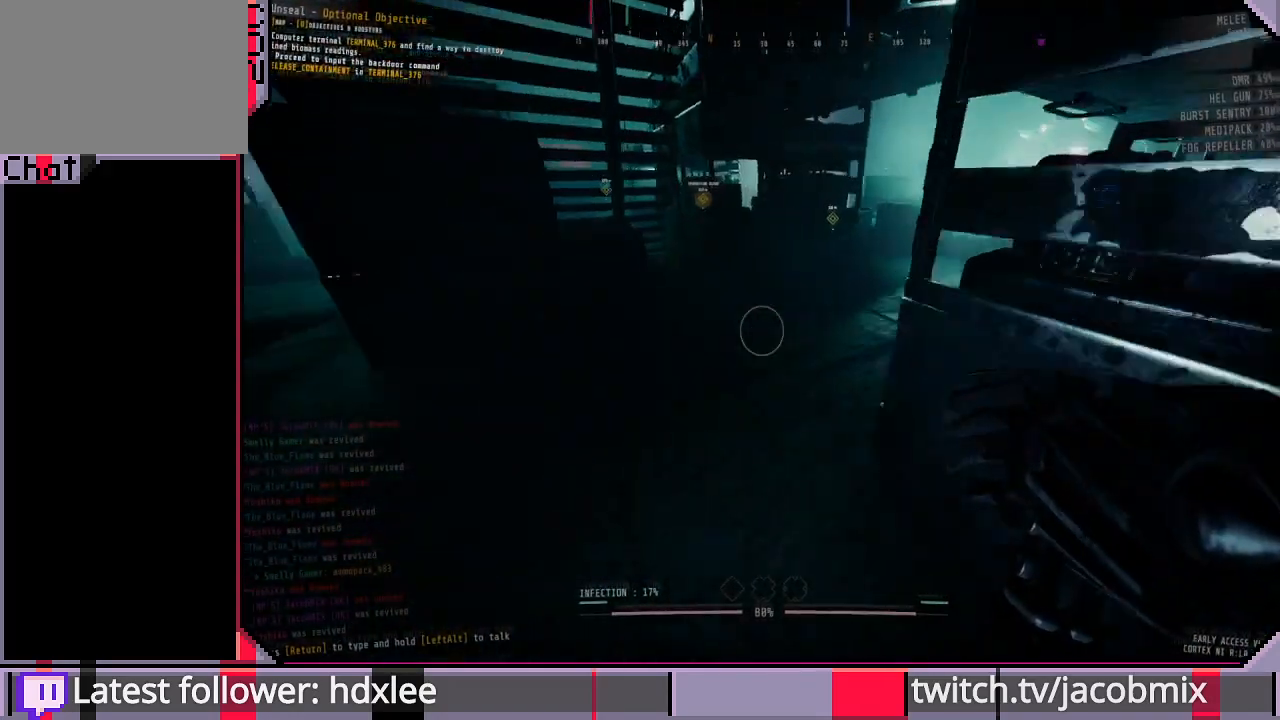
{"keys": ["shift", "w"], "mouse": [], "events": []}
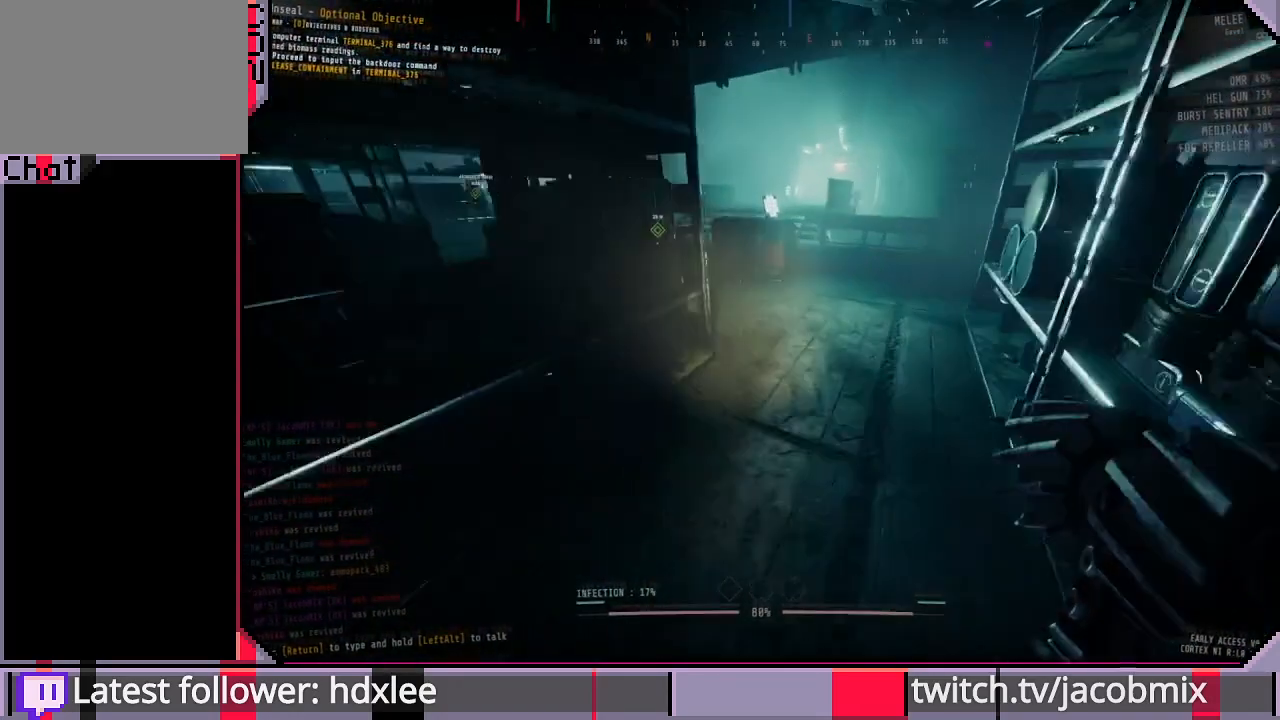
{"keys": ["shift", "w"], "mouse": [], "events": []}
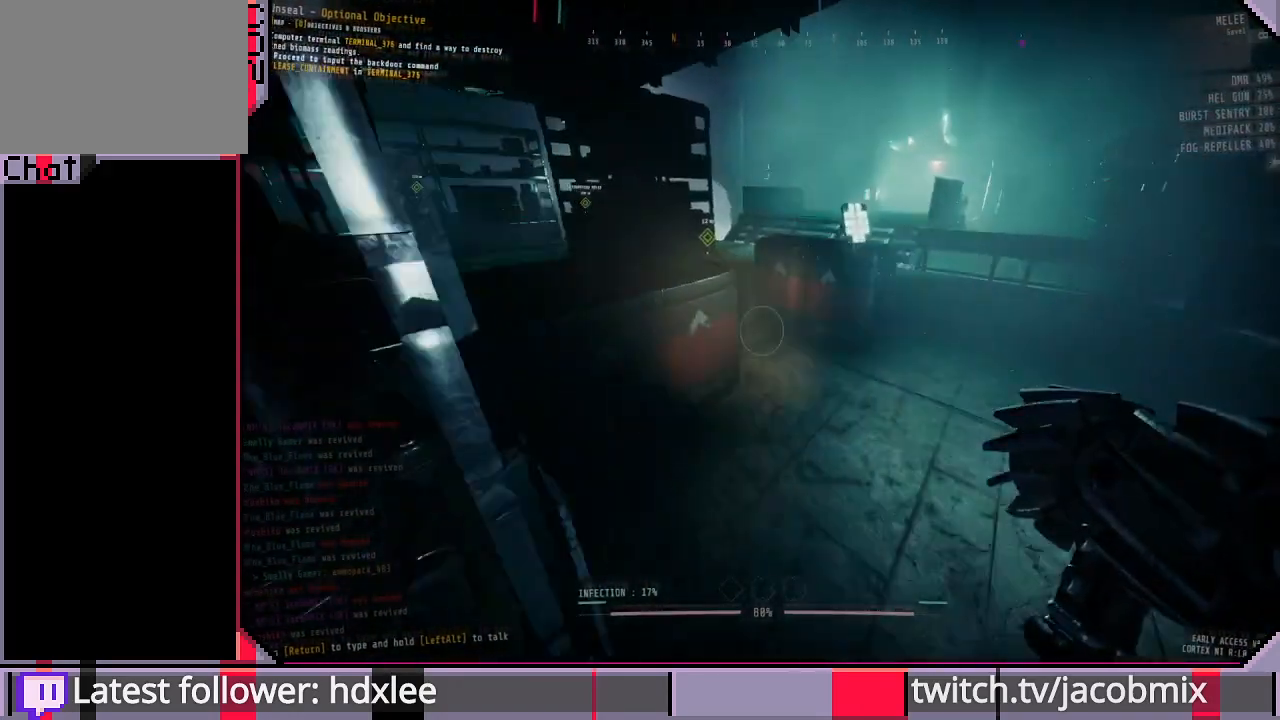
{"keys": ["shift", "w"], "mouse": [], "events": []}
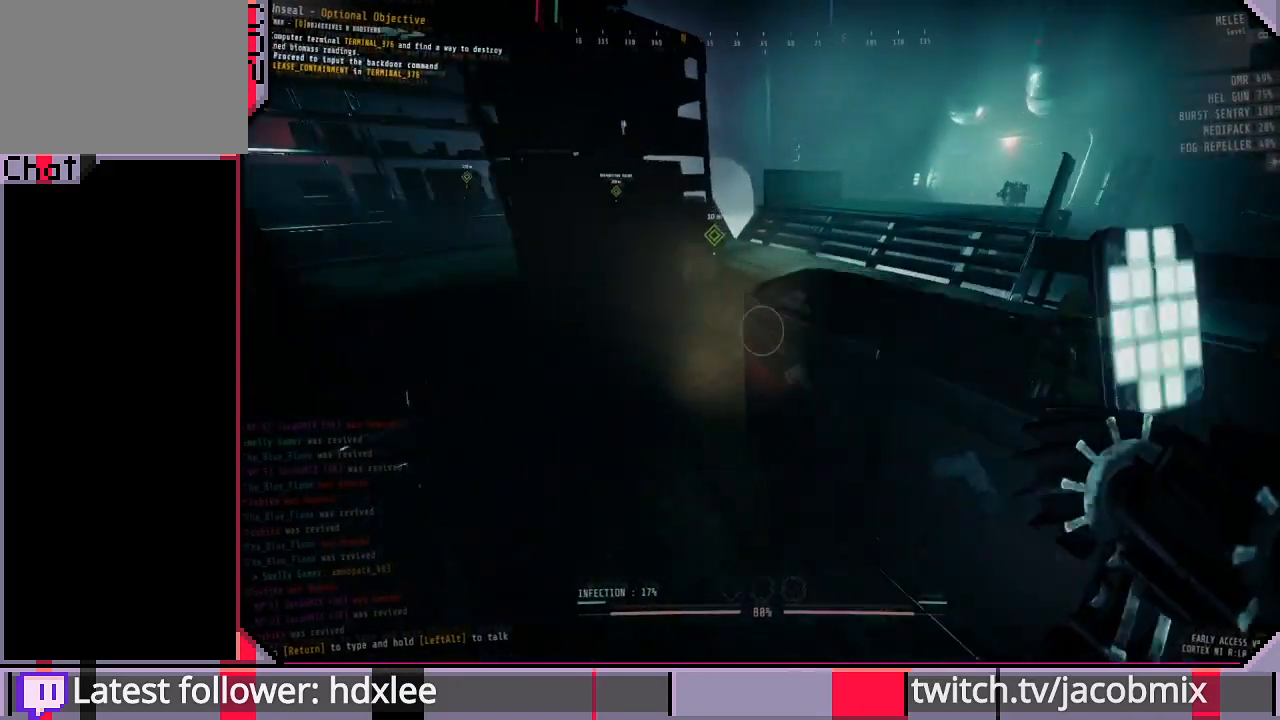
{"keys": ["shift", "w"], "mouse": [], "events": []}